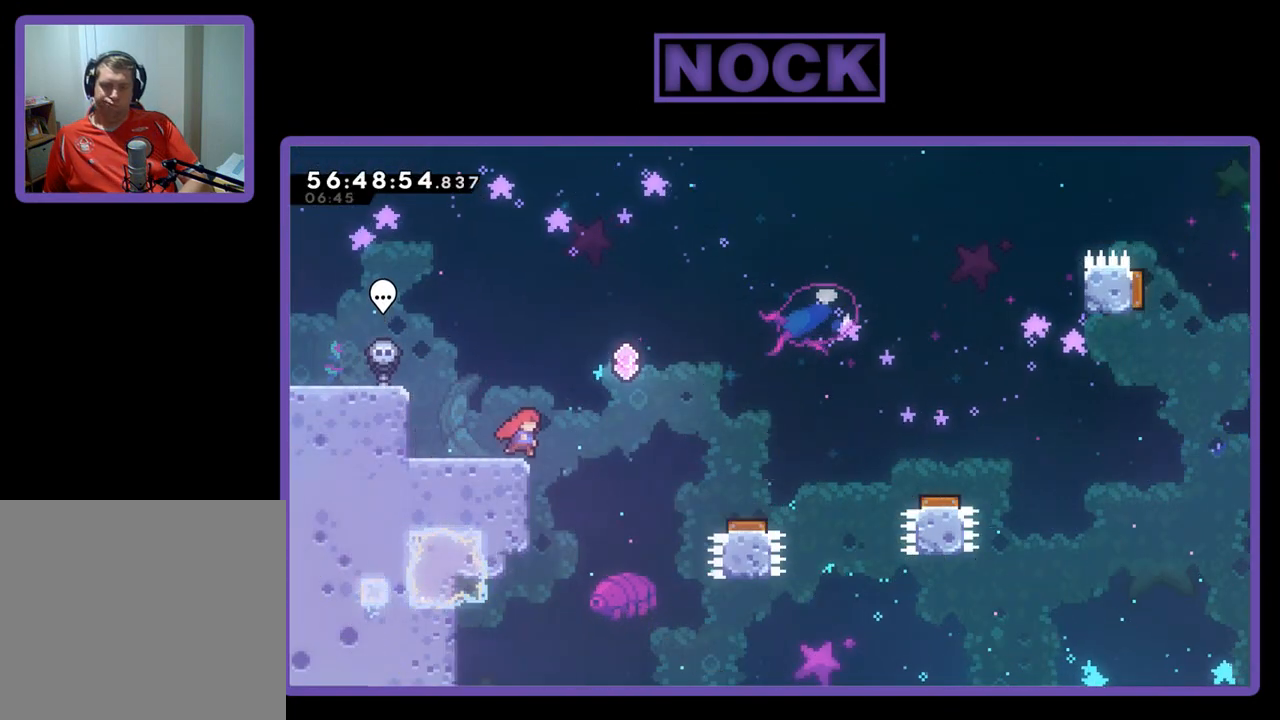
Gameplay with a controller (PlayStation layout); each line is a JSON object with the inputs held at the frame after it. "events" lists button and stick changes between this image and that frame as [ms after this image, input, new state], when the widget could be followed in between. Not read: left_stick.
{"buttons": ["R2", "DPAD_RIGHT"], "right_stick": "center", "events": [[67, "CROSS", "down"], [300, "CROSS", "up"]]}
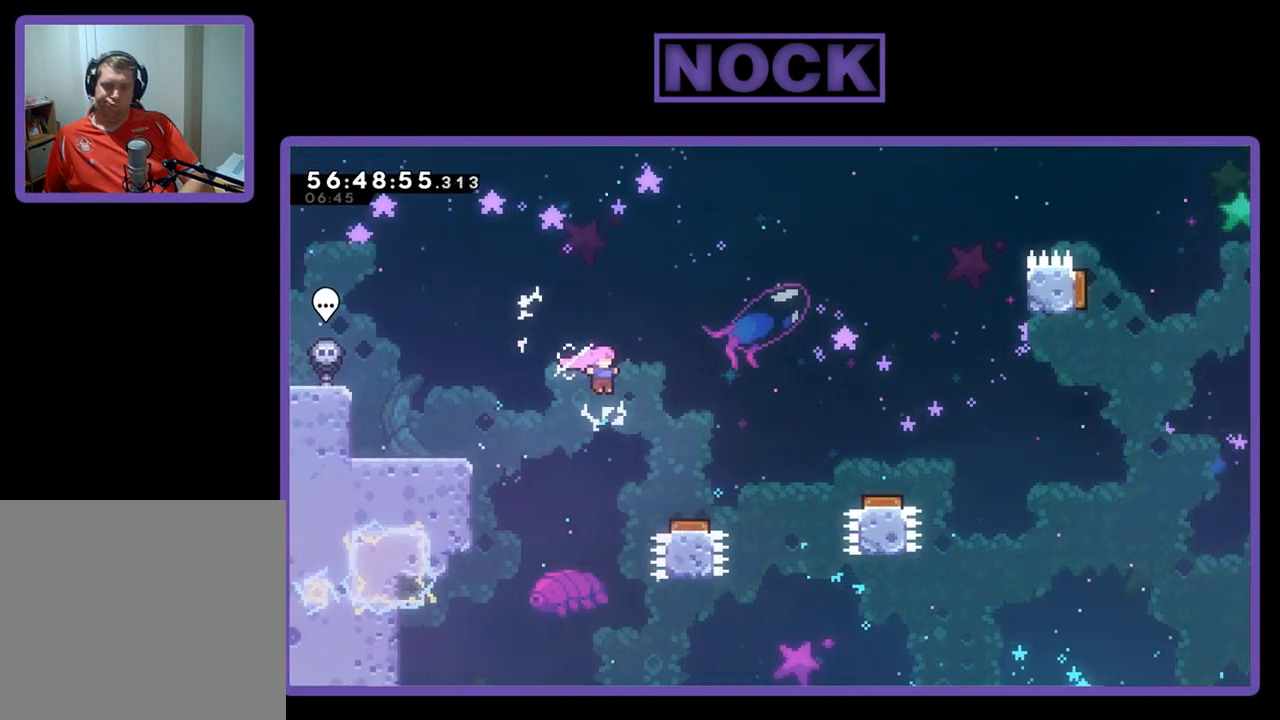
{"buttons": ["R2", "DPAD_RIGHT"], "right_stick": "center", "events": []}
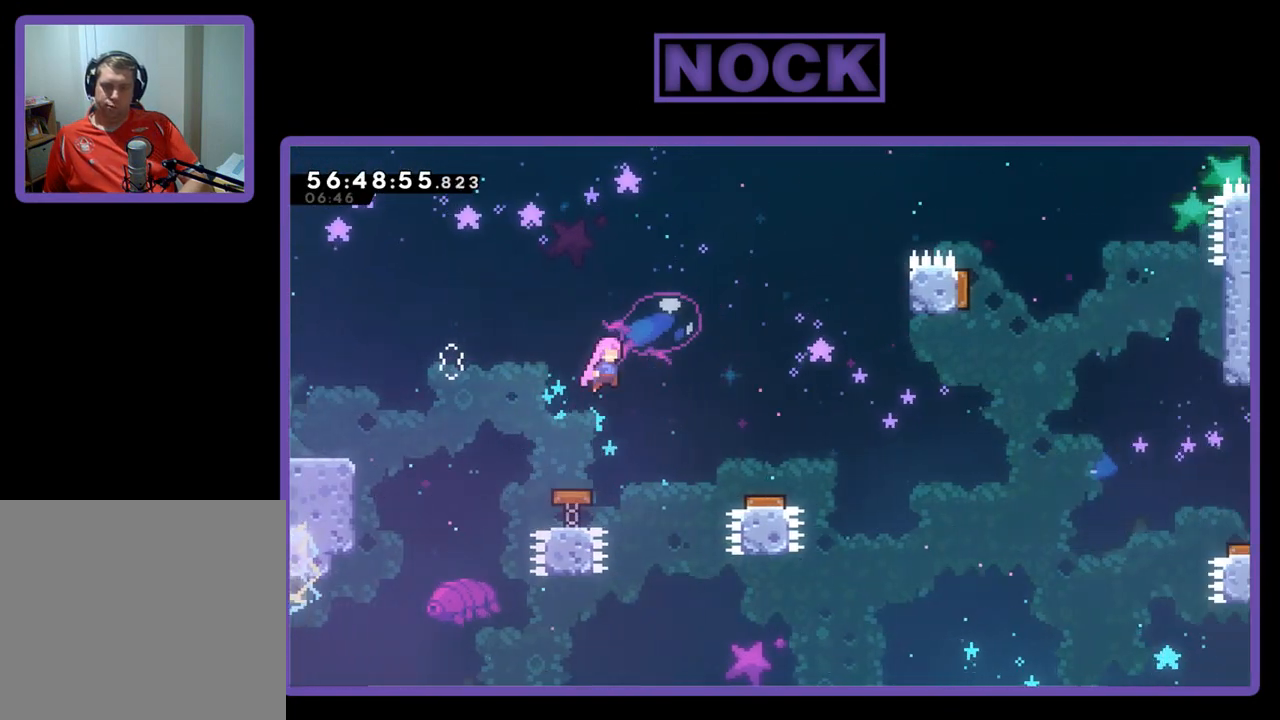
{"buttons": ["R2", "DPAD_RIGHT"], "right_stick": "center", "events": []}
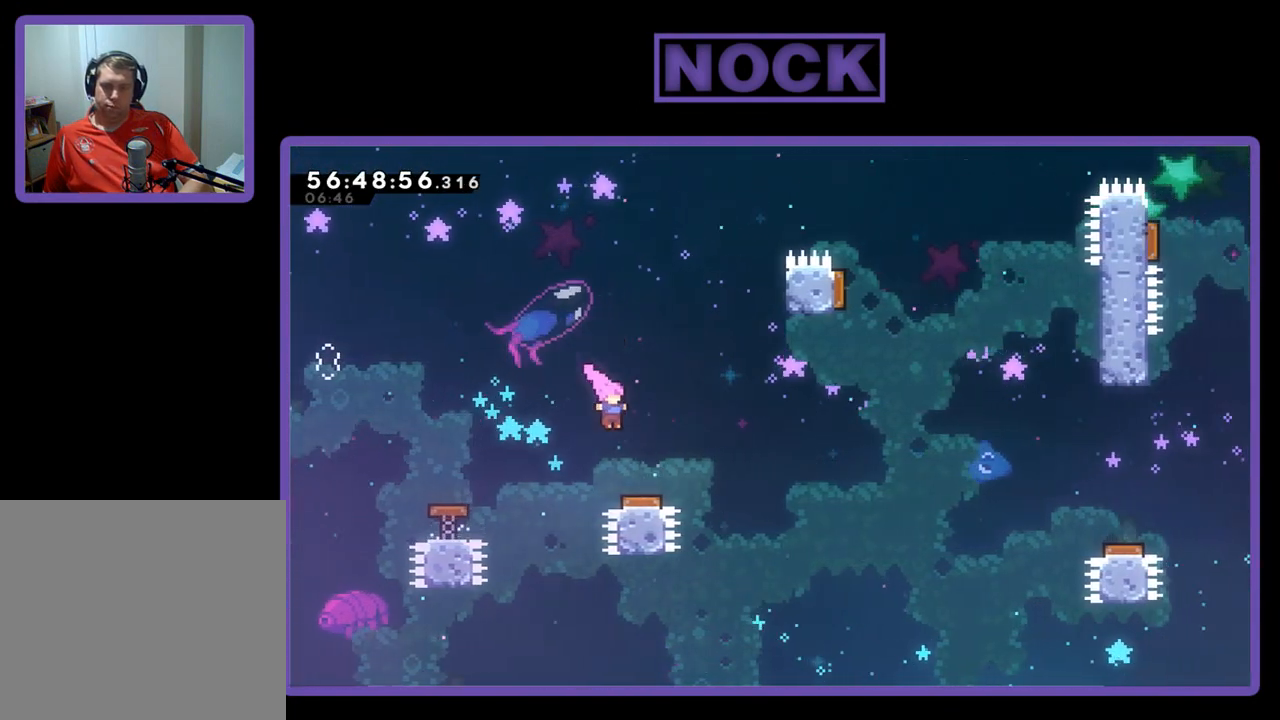
{"buttons": ["R2", "DPAD_RIGHT"], "right_stick": "center", "events": []}
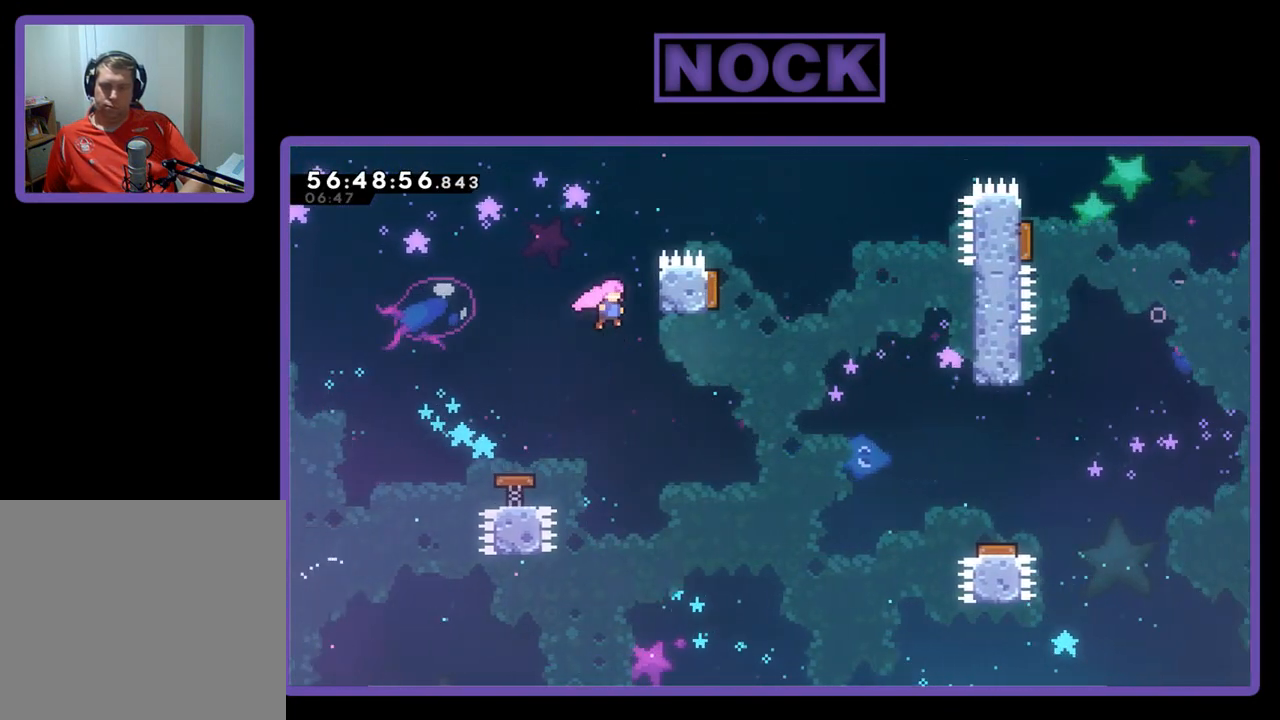
{"buttons": ["R2", "DPAD_RIGHT"], "right_stick": "center", "events": []}
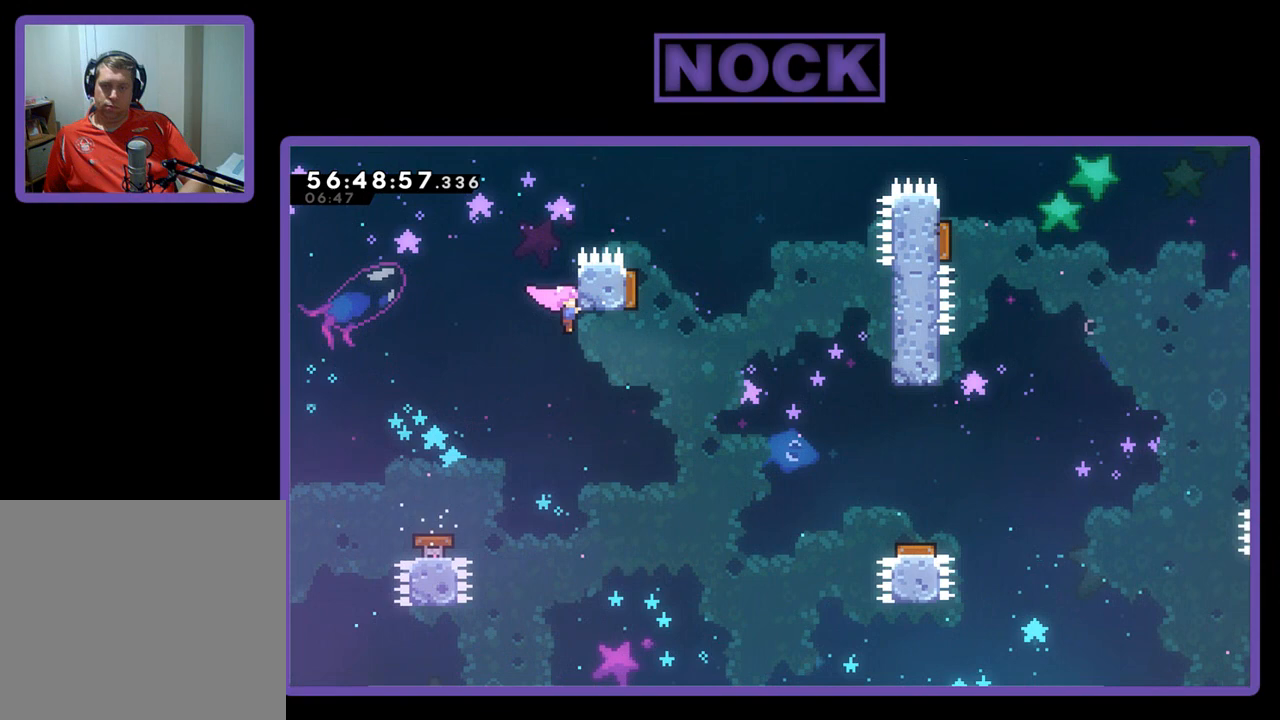
{"buttons": ["R2", "DPAD_UP", "DPAD_RIGHT"], "right_stick": "center", "events": [[233, "DPAD_UP", "down"], [300, "DPAD_RIGHT", "up"], [367, "DPAD_RIGHT", "down"]]}
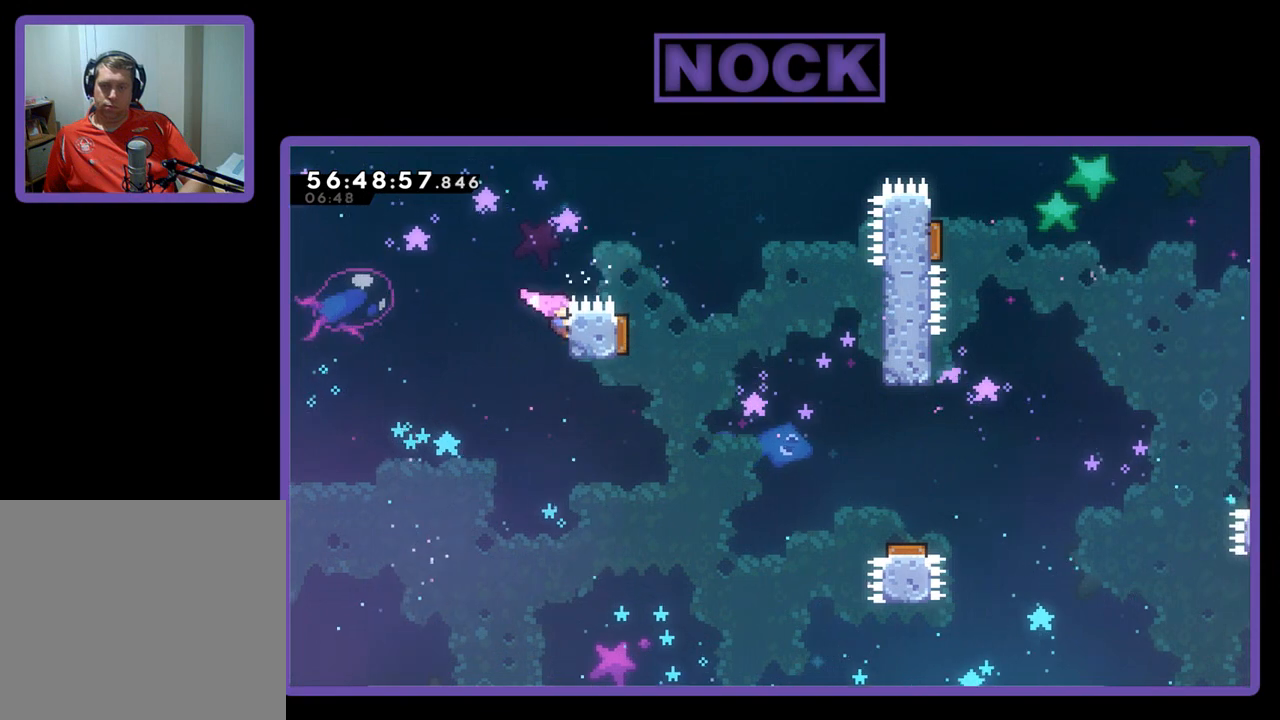
{"buttons": ["CROSS", "R2", "DPAD_UP", "DPAD_RIGHT"], "right_stick": "center", "events": [[33, "CROSS", "down"]]}
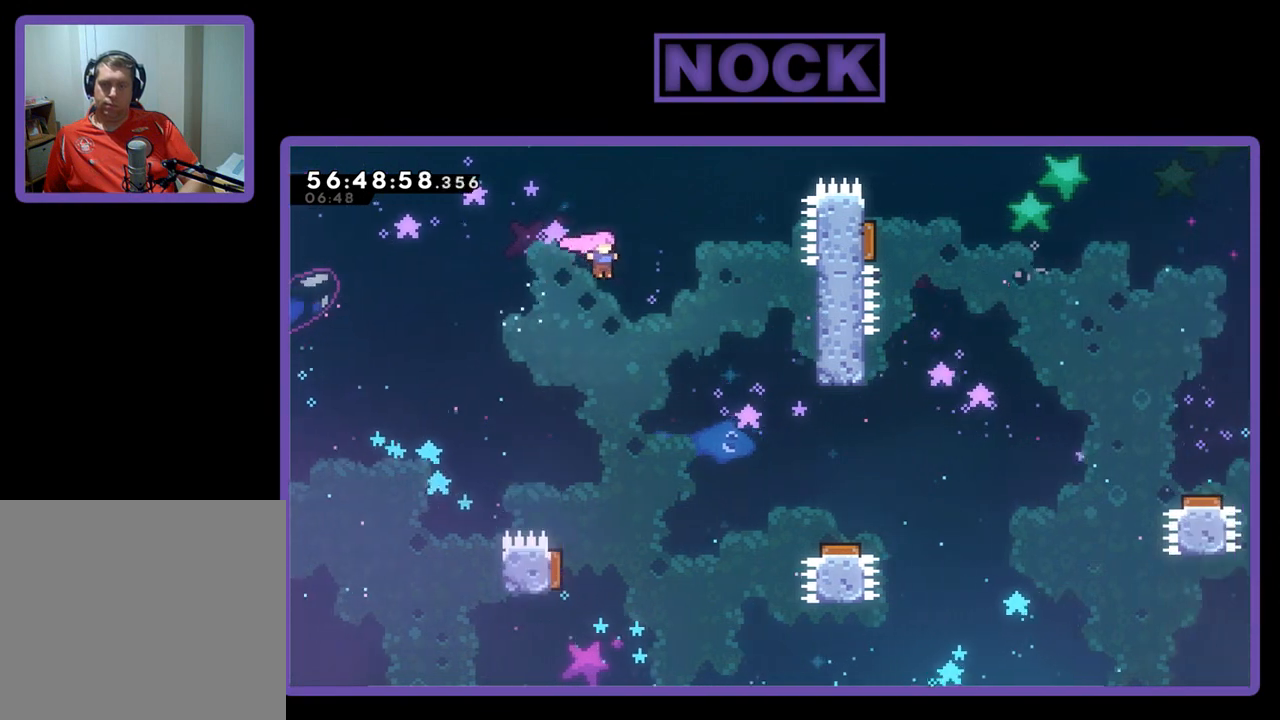
{"buttons": ["CIRCLE", "R2", "DPAD_UP", "DPAD_RIGHT"], "right_stick": "center", "events": [[133, "CROSS", "up"], [333, "CIRCLE", "down"]]}
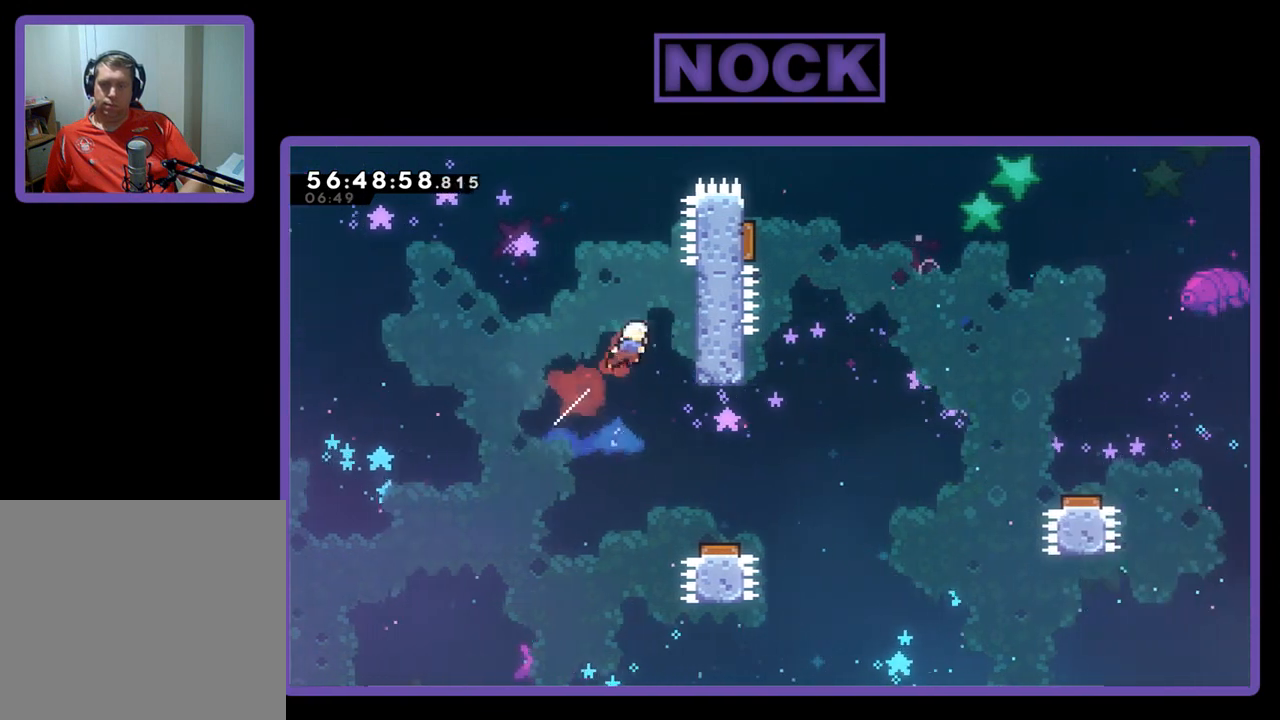
{"buttons": ["R2"], "right_stick": "center", "events": [[167, "CIRCLE", "up"], [267, "DPAD_RIGHT", "up"], [267, "DPAD_UP", "up"]]}
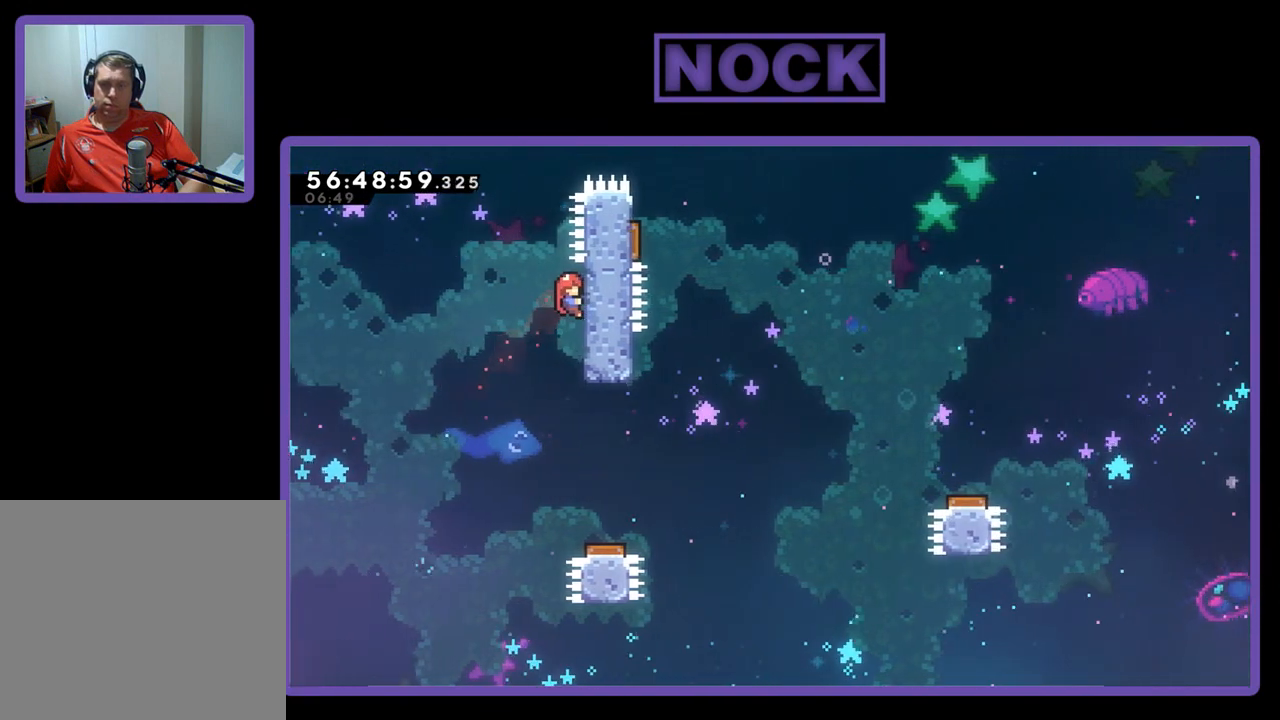
{"buttons": ["CROSS", "R2", "DPAD_LEFT"], "right_stick": "center", "events": [[67, "DPAD_DOWN", "down"], [300, "DPAD_LEFT", "down"], [333, "DPAD_DOWN", "up"], [467, "CROSS", "down"]]}
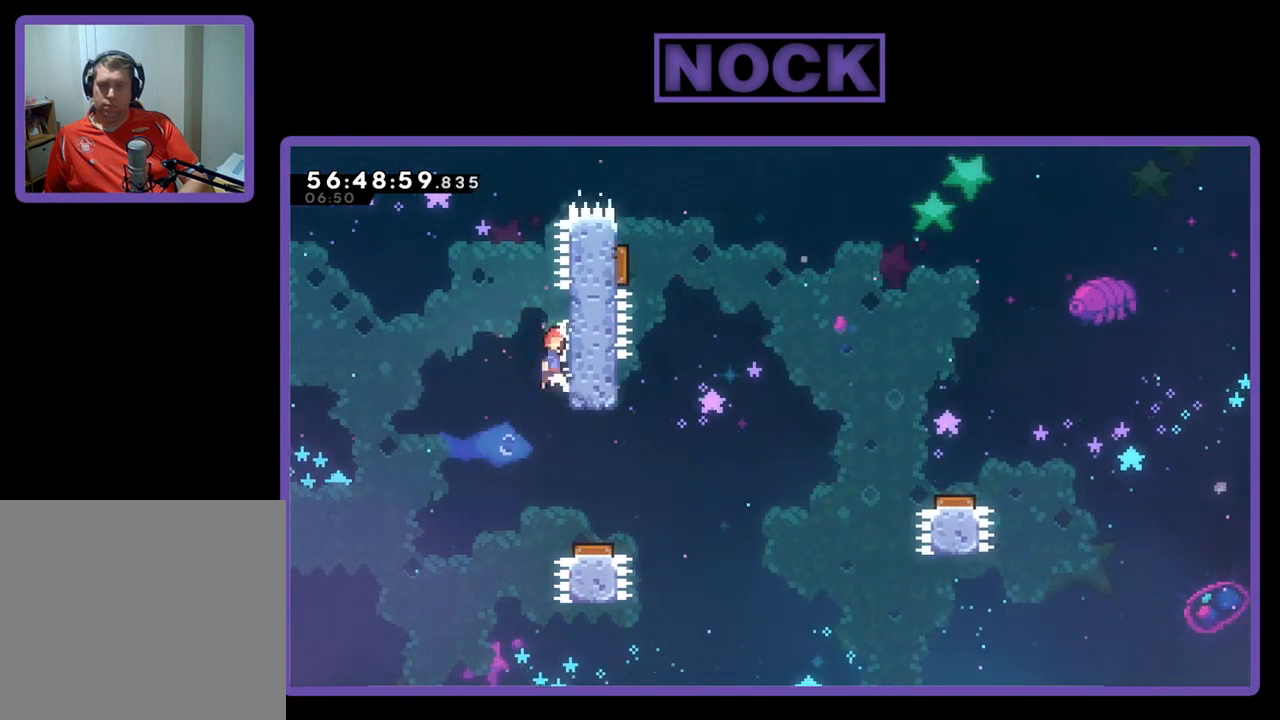
{"buttons": ["CIRCLE", "R2", "DPAD_UP", "DPAD_RIGHT"], "right_stick": "center", "events": [[33, "DPAD_UP", "down"], [333, "DPAD_LEFT", "up"], [367, "DPAD_RIGHT", "down"], [400, "CROSS", "up"], [467, "CIRCLE", "down"]]}
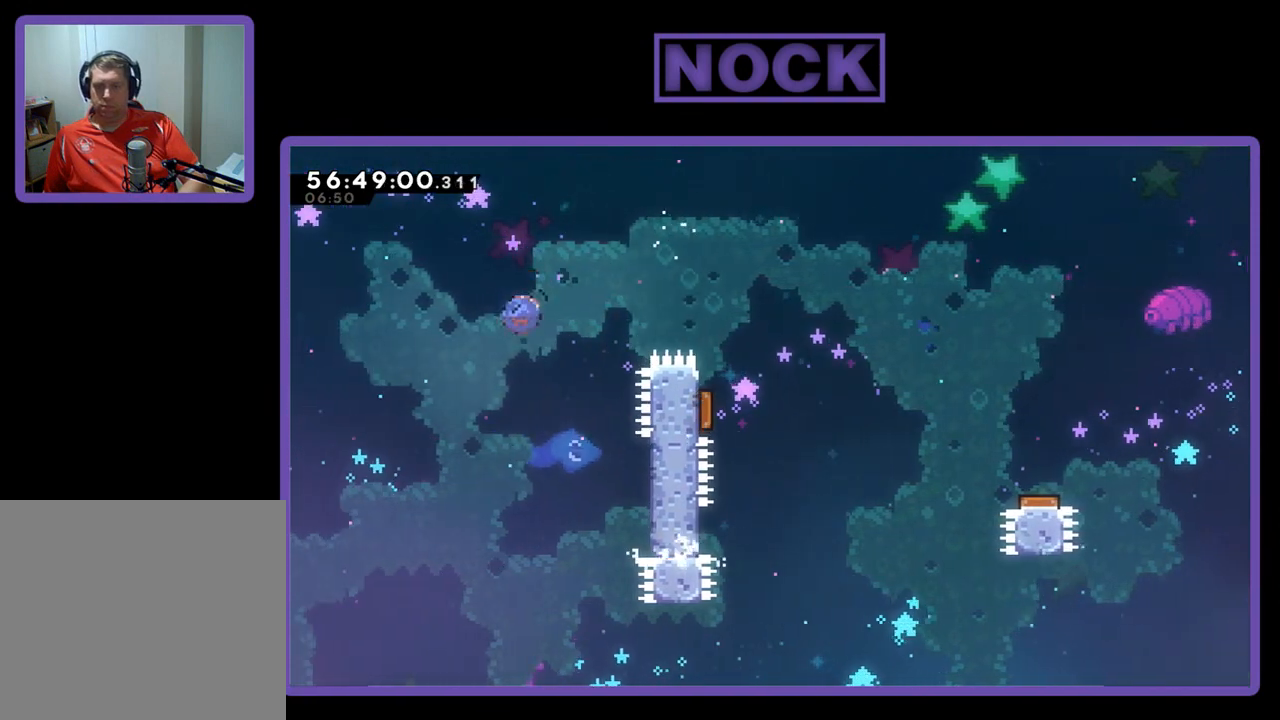
{"buttons": ["CIRCLE", "R2", "DPAD_RIGHT"], "right_stick": "center", "events": [[400, "DPAD_UP", "up"]]}
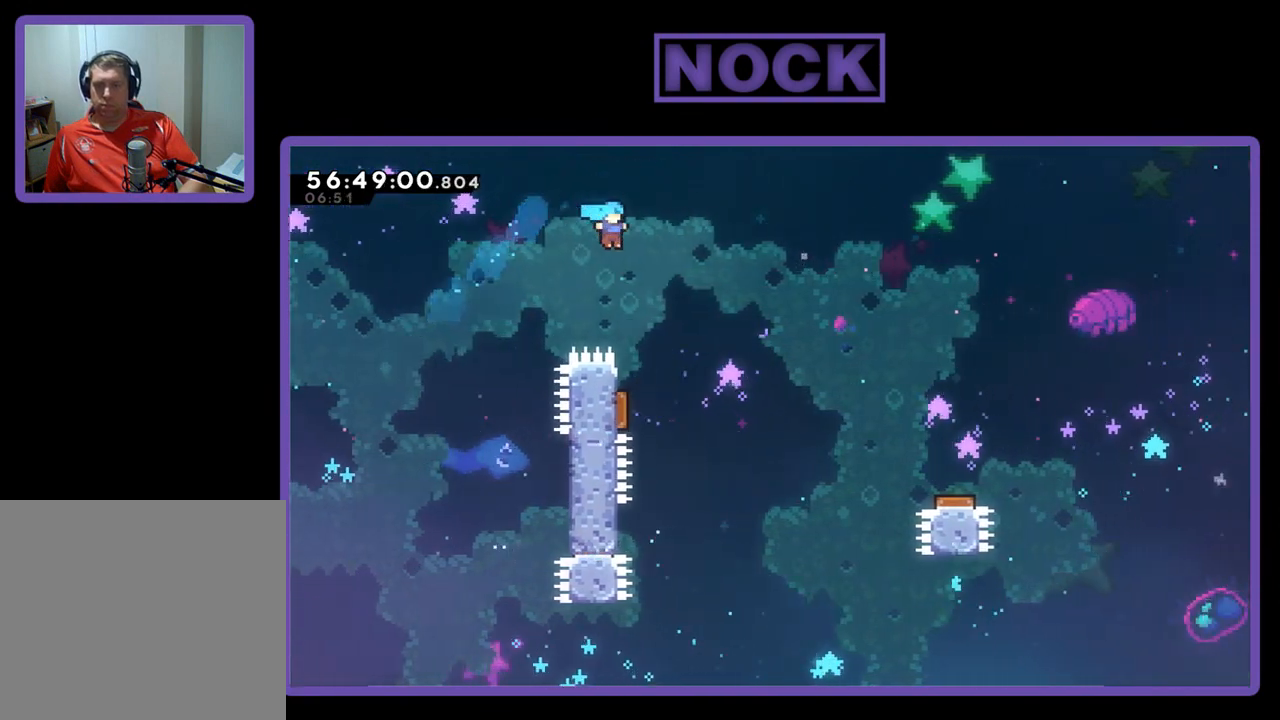
{"buttons": ["R2", "DPAD_UP"], "right_stick": "center", "events": [[67, "CIRCLE", "up"], [100, "DPAD_RIGHT", "up"], [200, "DPAD_LEFT", "down"], [367, "DPAD_UP", "down"], [500, "DPAD_LEFT", "up"]]}
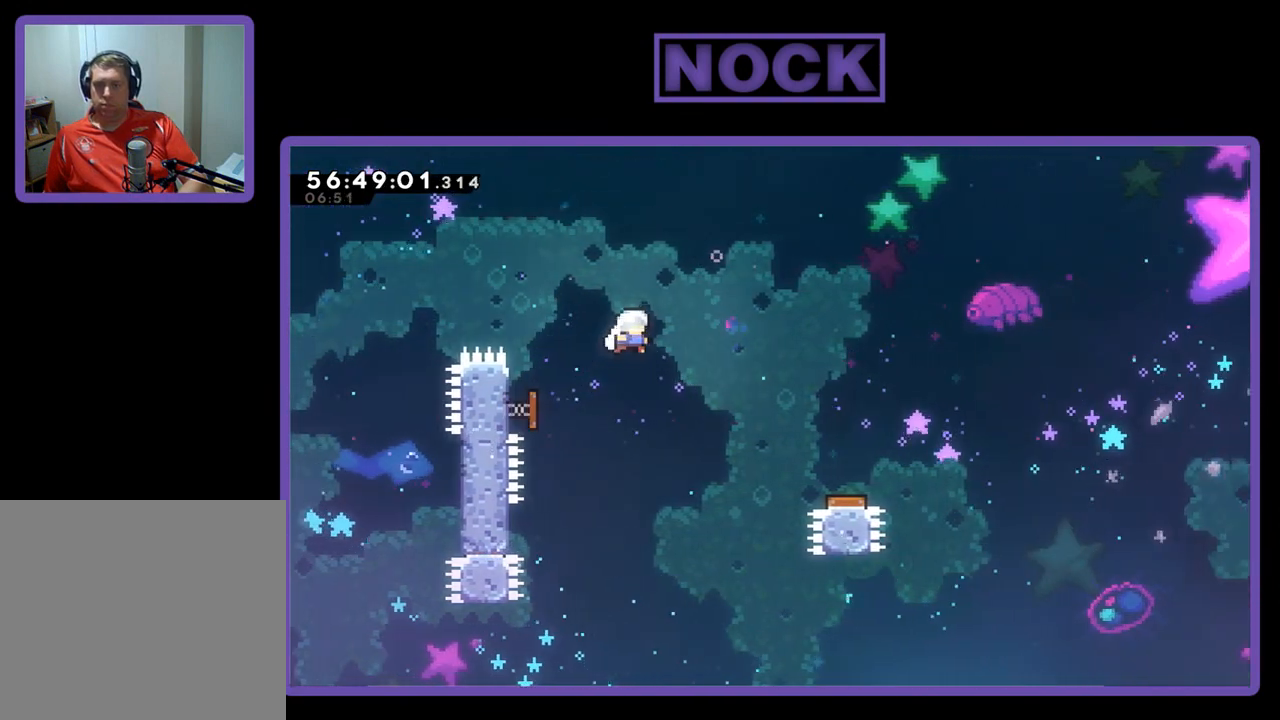
{"buttons": ["R2"], "right_stick": "center", "events": [[33, "DPAD_RIGHT", "down"], [33, "DPAD_UP", "up"], [500, "DPAD_RIGHT", "up"]]}
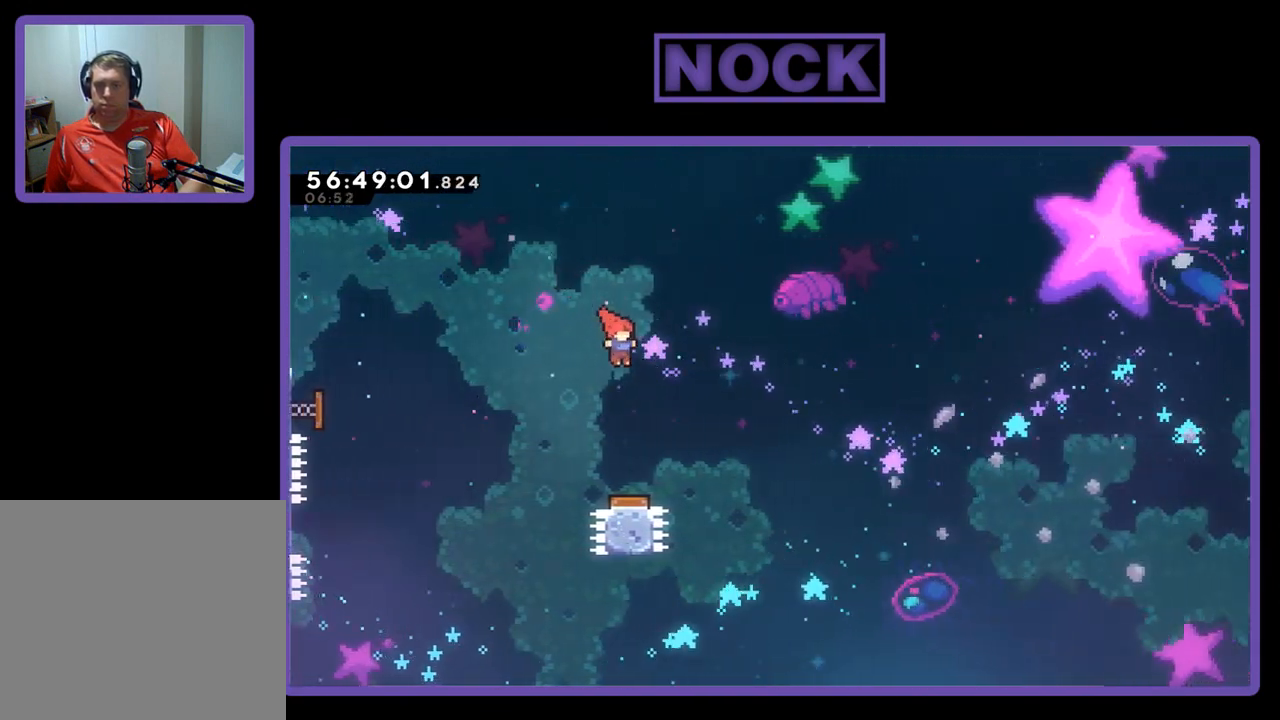
{"buttons": ["R2", "DPAD_RIGHT"], "right_stick": "center", "events": [[233, "DPAD_RIGHT", "down"]]}
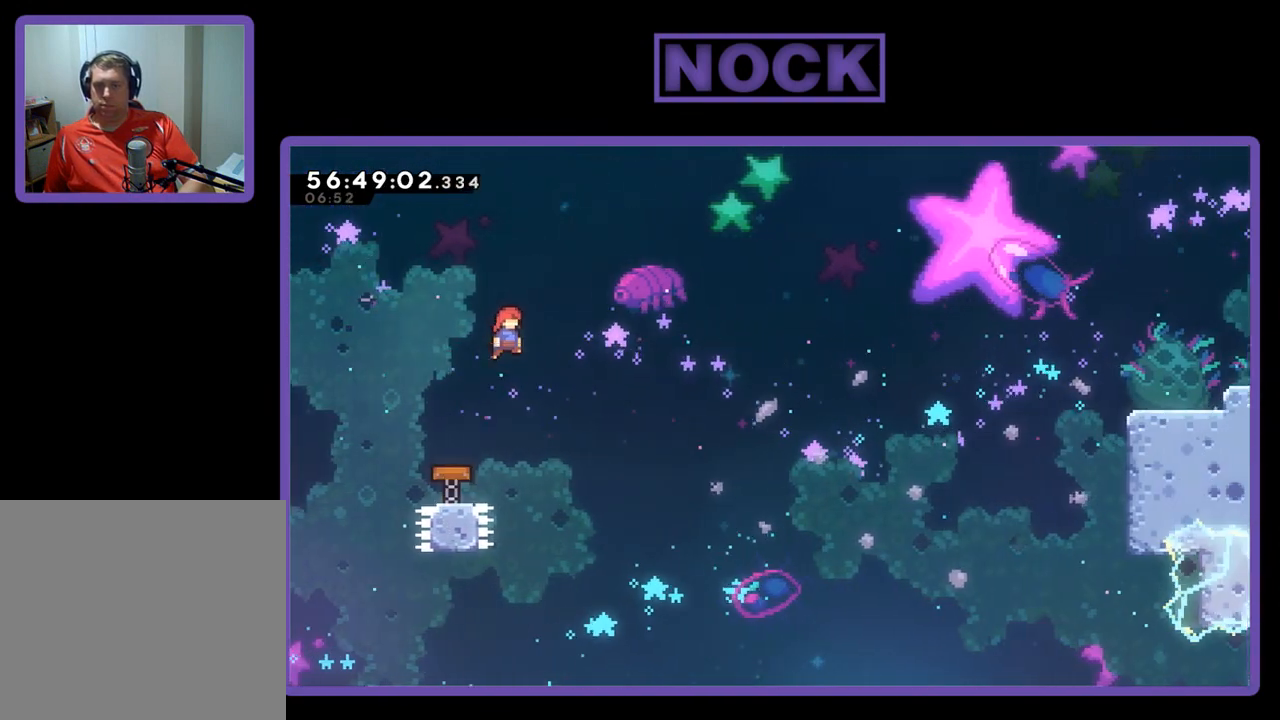
{"buttons": ["R2", "DPAD_RIGHT"], "right_stick": "center", "events": []}
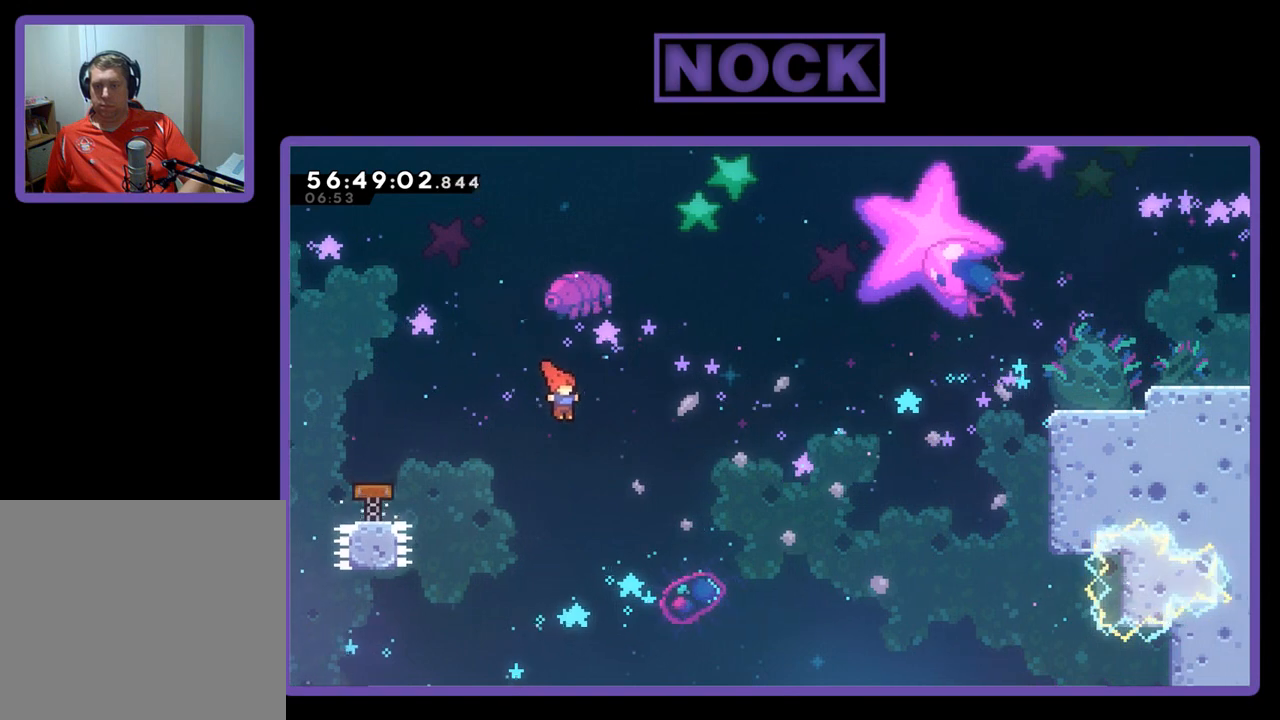
{"buttons": ["CIRCLE", "R2", "DPAD_RIGHT"], "right_stick": "center", "events": [[433, "CIRCLE", "down"]]}
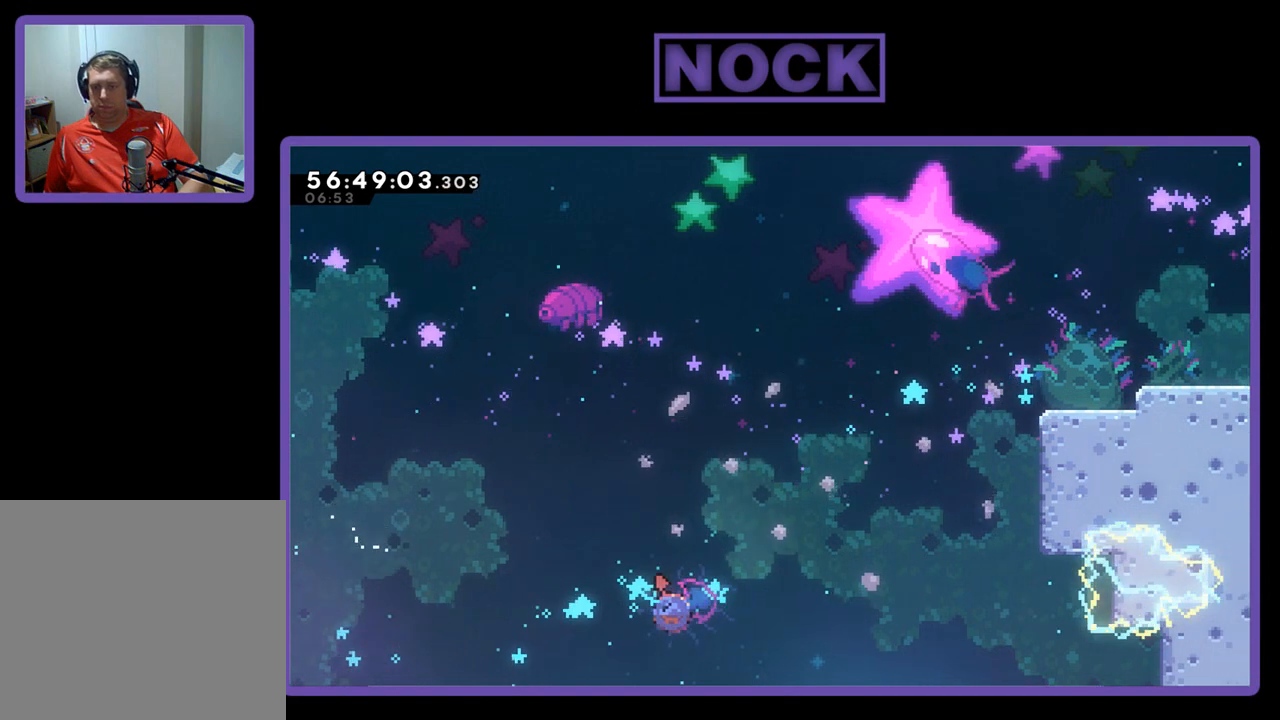
{"buttons": ["CIRCLE", "R2", "DPAD_UP", "DPAD_RIGHT"], "right_stick": "center", "events": [[100, "DPAD_UP", "down"], [300, "DPAD_UP", "up"], [400, "DPAD_UP", "down"]]}
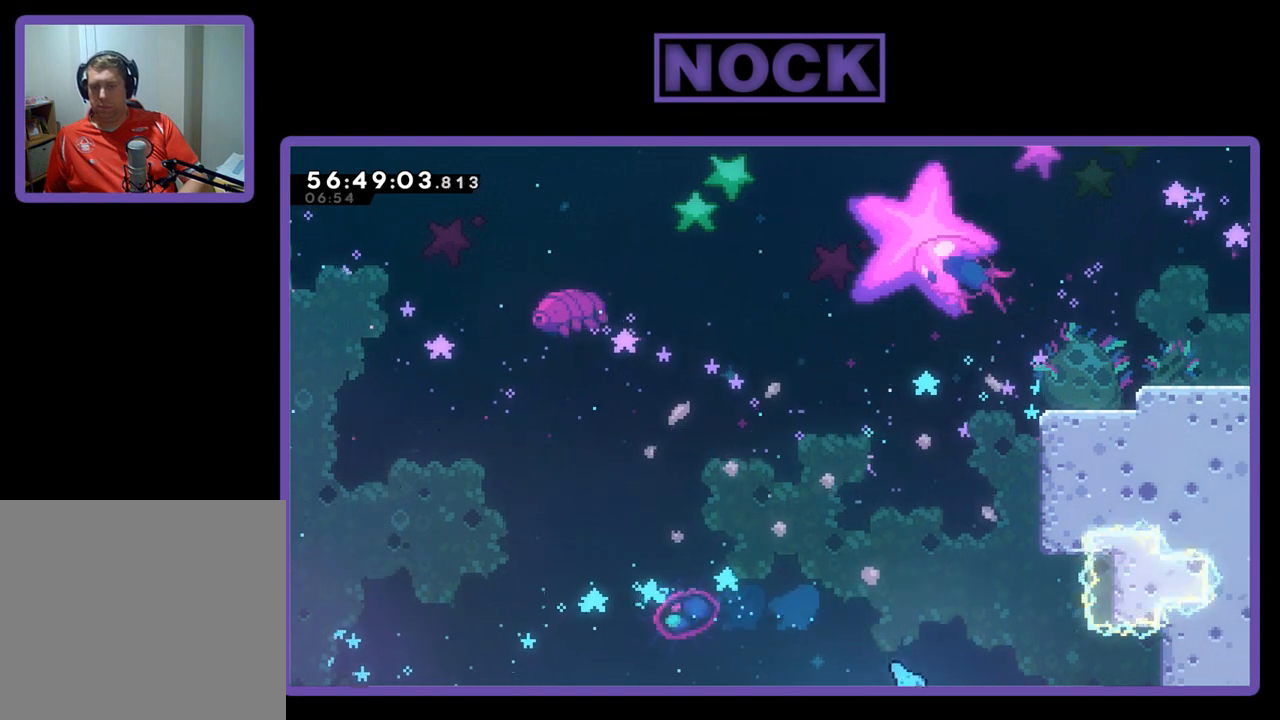
{"buttons": [], "right_stick": "center", "events": [[33, "CROSS", "down"], [67, "DPAD_RIGHT", "up"], [267, "R2", "up"], [333, "CIRCLE", "up"], [333, "CROSS", "up"], [333, "DPAD_UP", "up"]]}
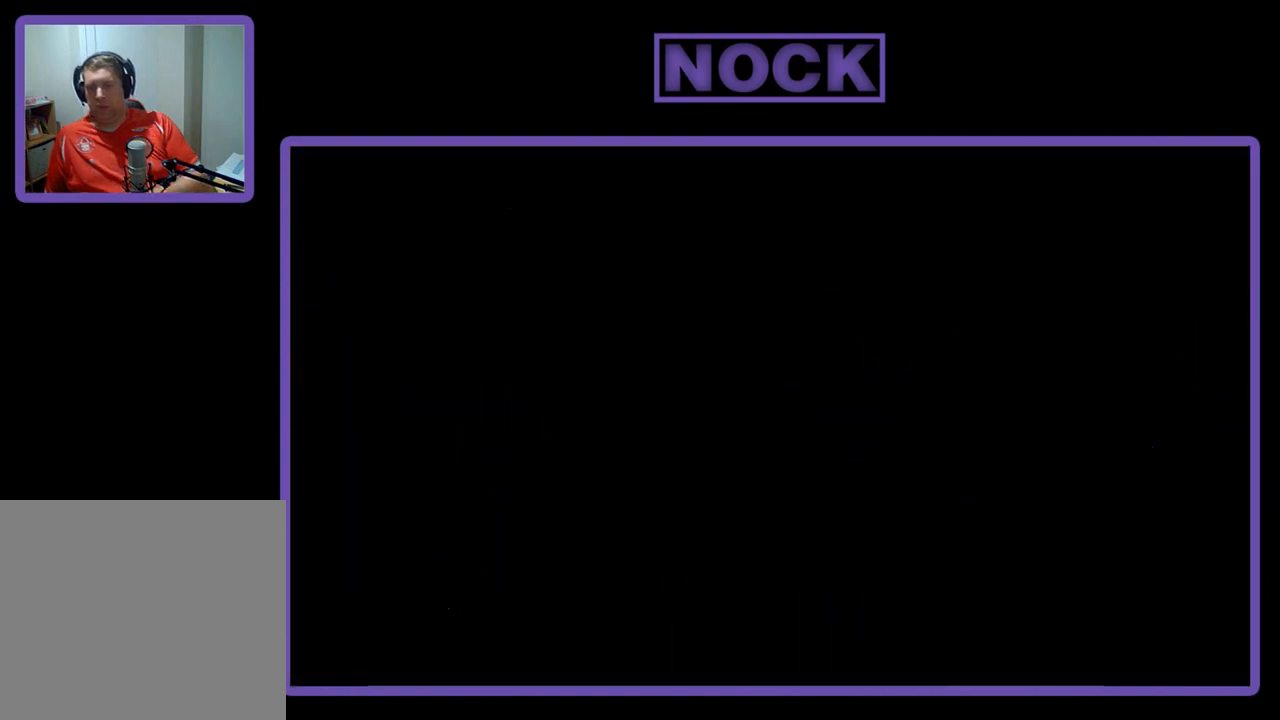
{"buttons": [], "right_stick": "center", "events": []}
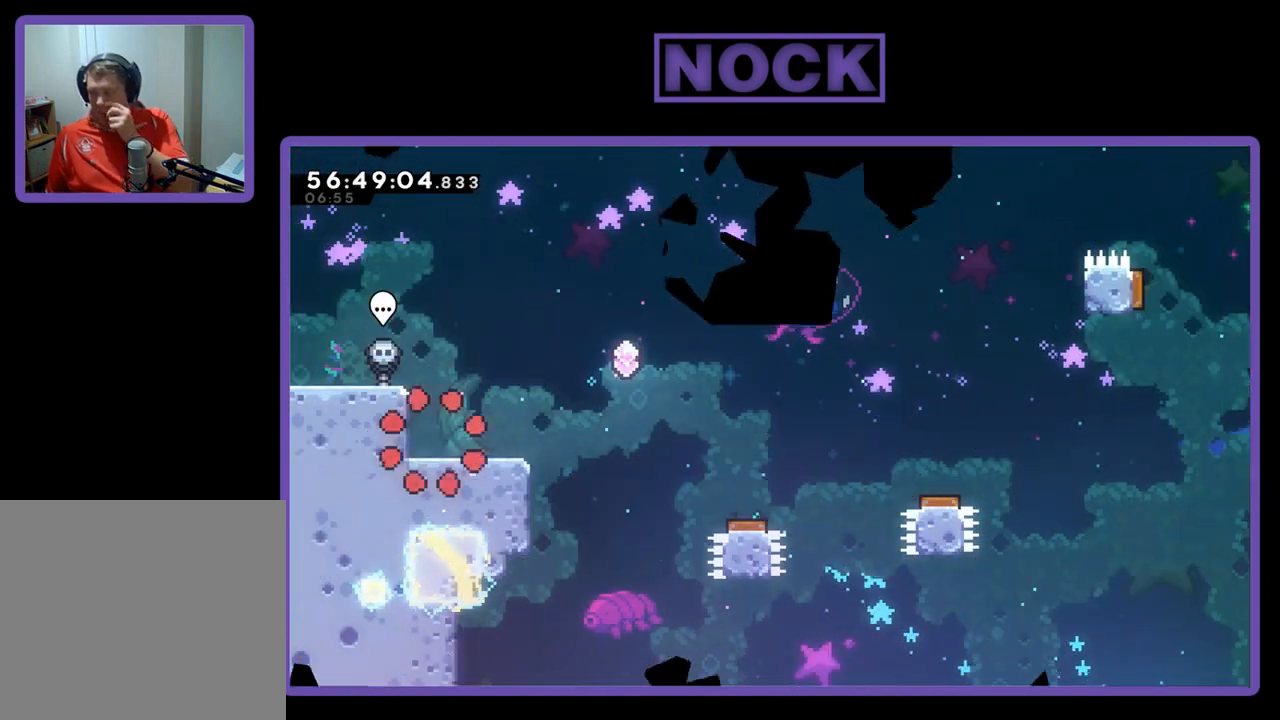
{"buttons": [], "right_stick": "center", "events": []}
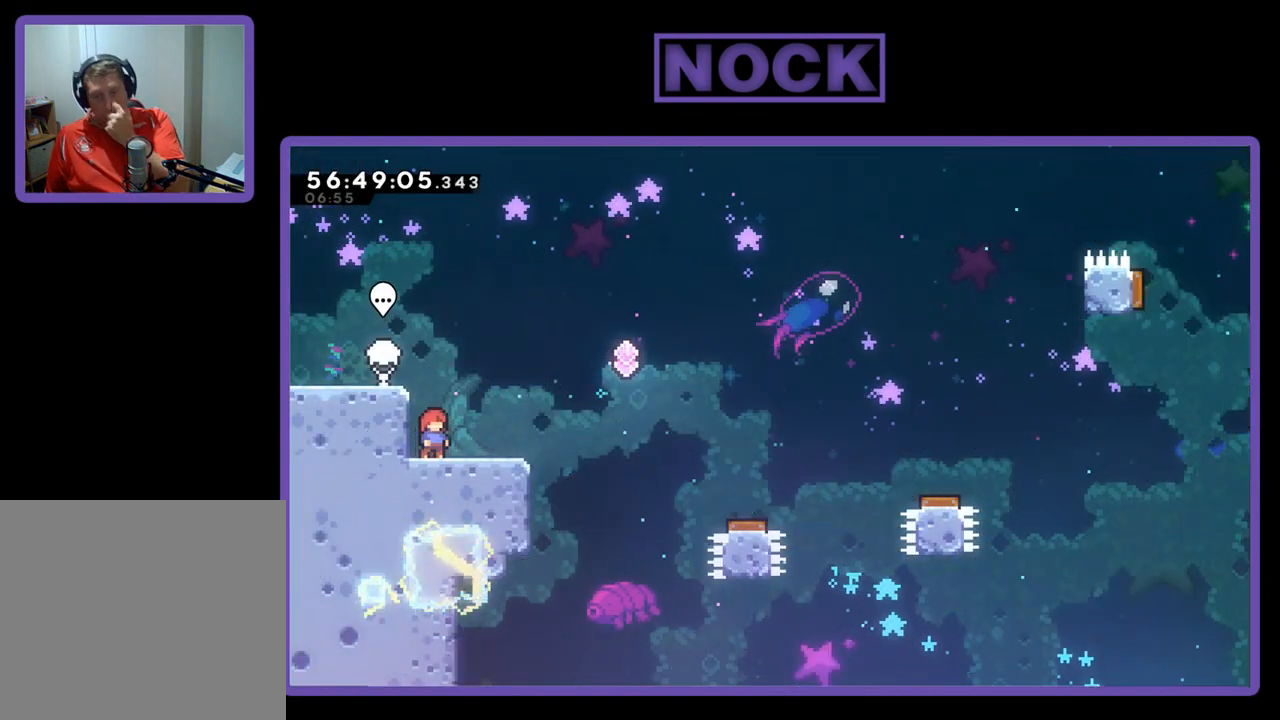
{"buttons": [], "right_stick": "center", "events": []}
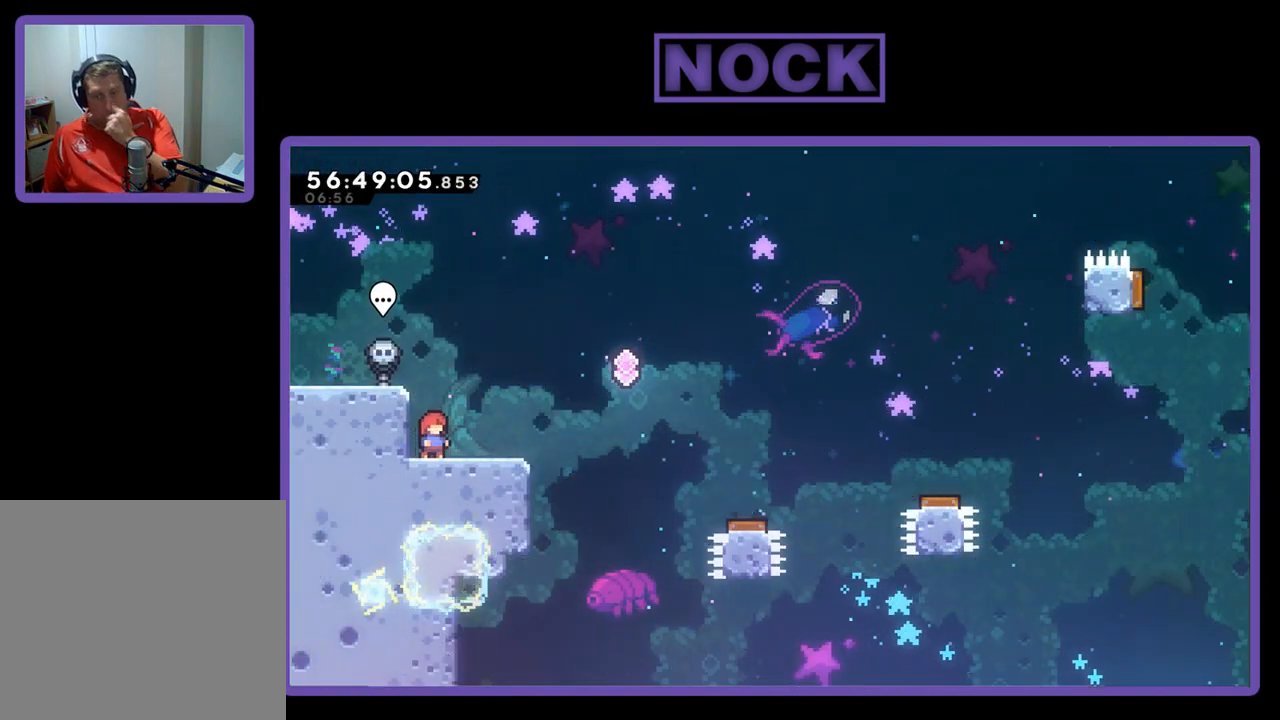
{"buttons": ["DPAD_RIGHT"], "right_stick": "center", "events": [[500, "DPAD_RIGHT", "down"]]}
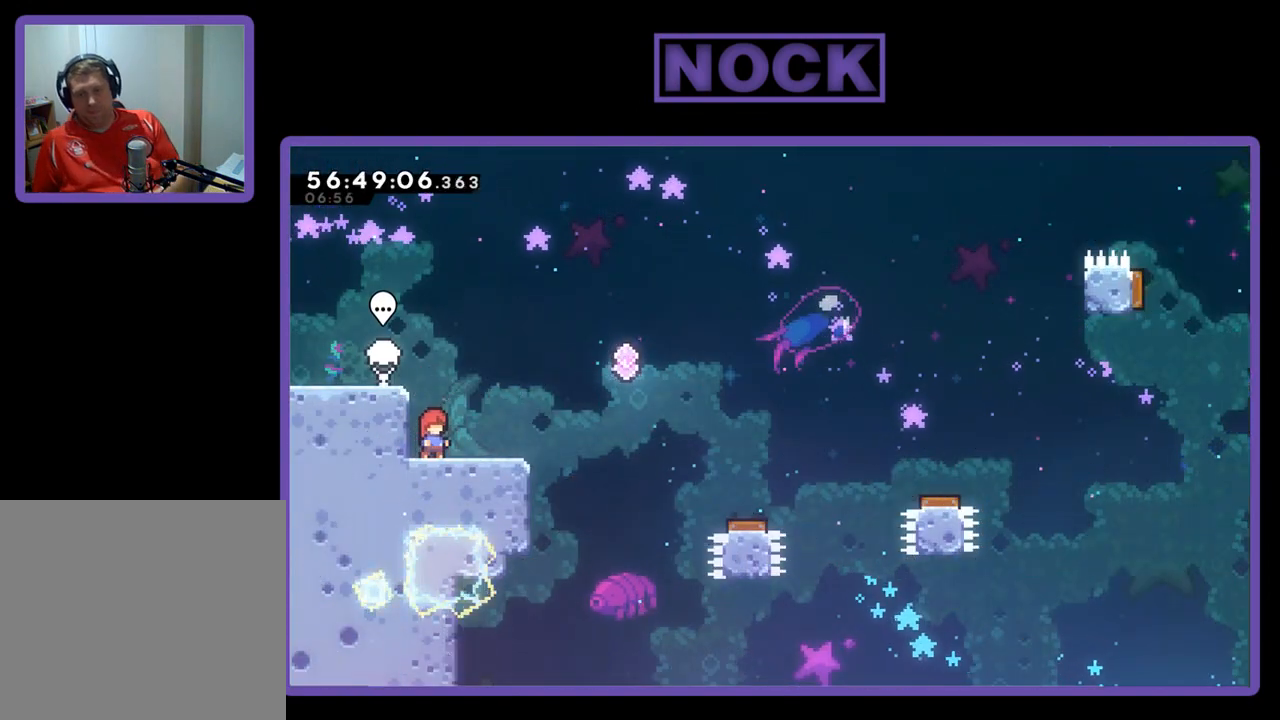
{"buttons": ["CROSS", "R2", "DPAD_RIGHT"], "right_stick": "center", "events": [[67, "R2", "down"], [400, "CROSS", "down"]]}
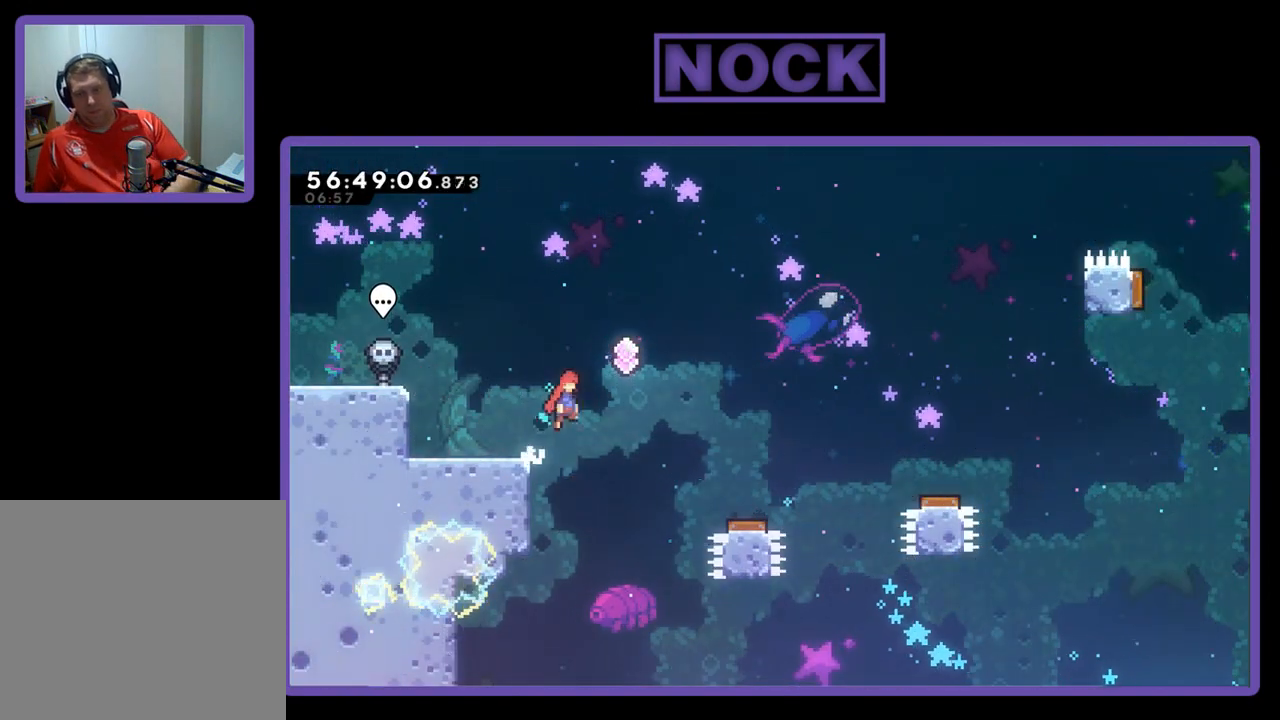
{"buttons": ["R2", "DPAD_RIGHT"], "right_stick": "center", "events": [[167, "CROSS", "up"]]}
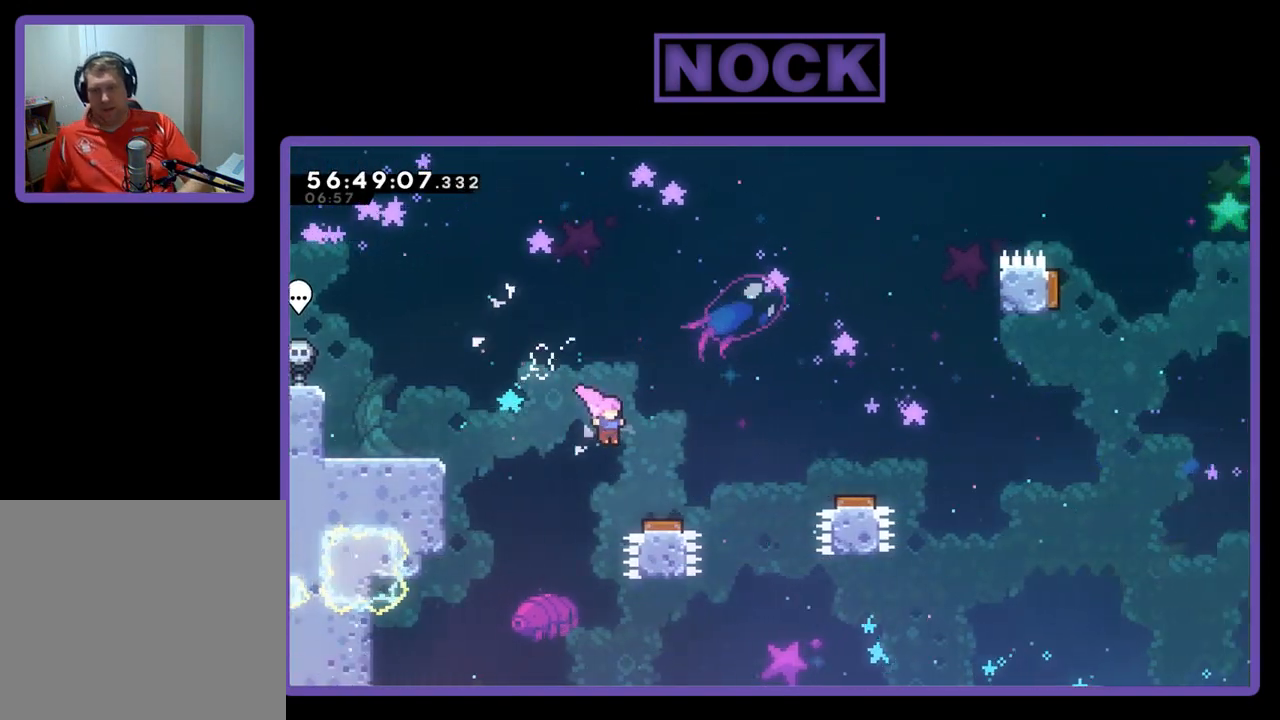
{"buttons": ["R2", "DPAD_RIGHT"], "right_stick": "center", "events": []}
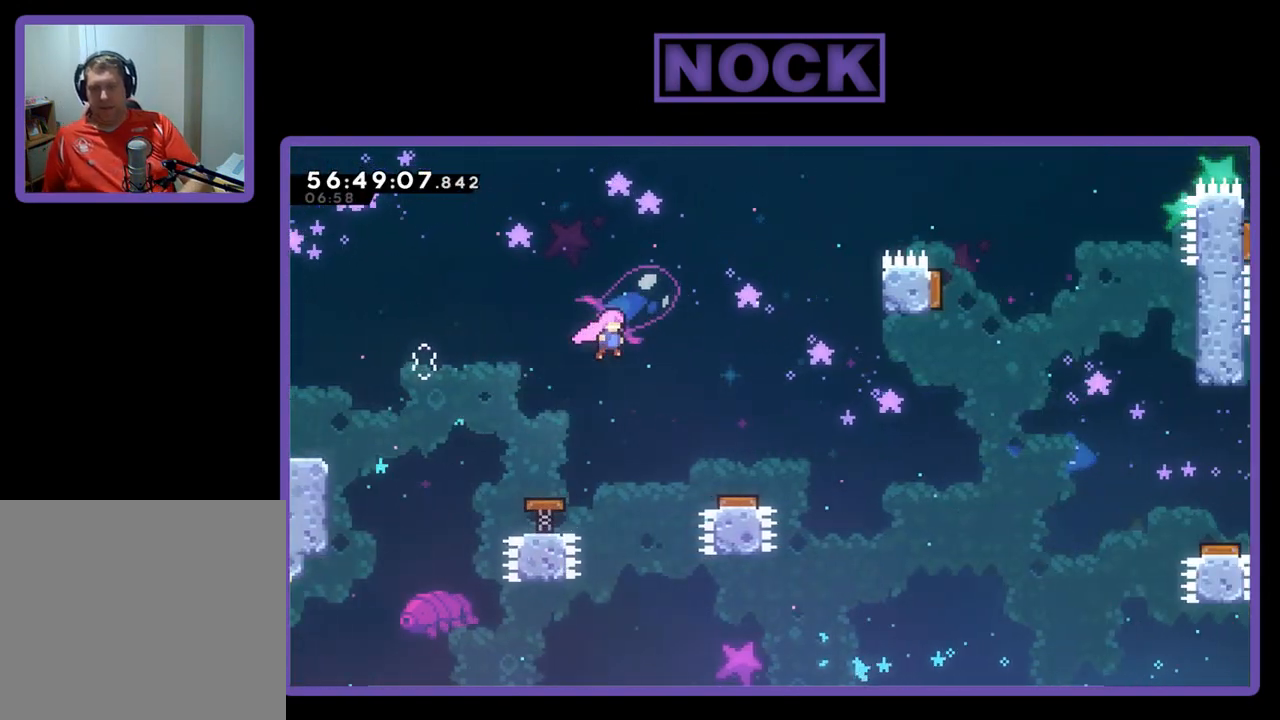
{"buttons": ["R2", "DPAD_RIGHT"], "right_stick": "center", "events": []}
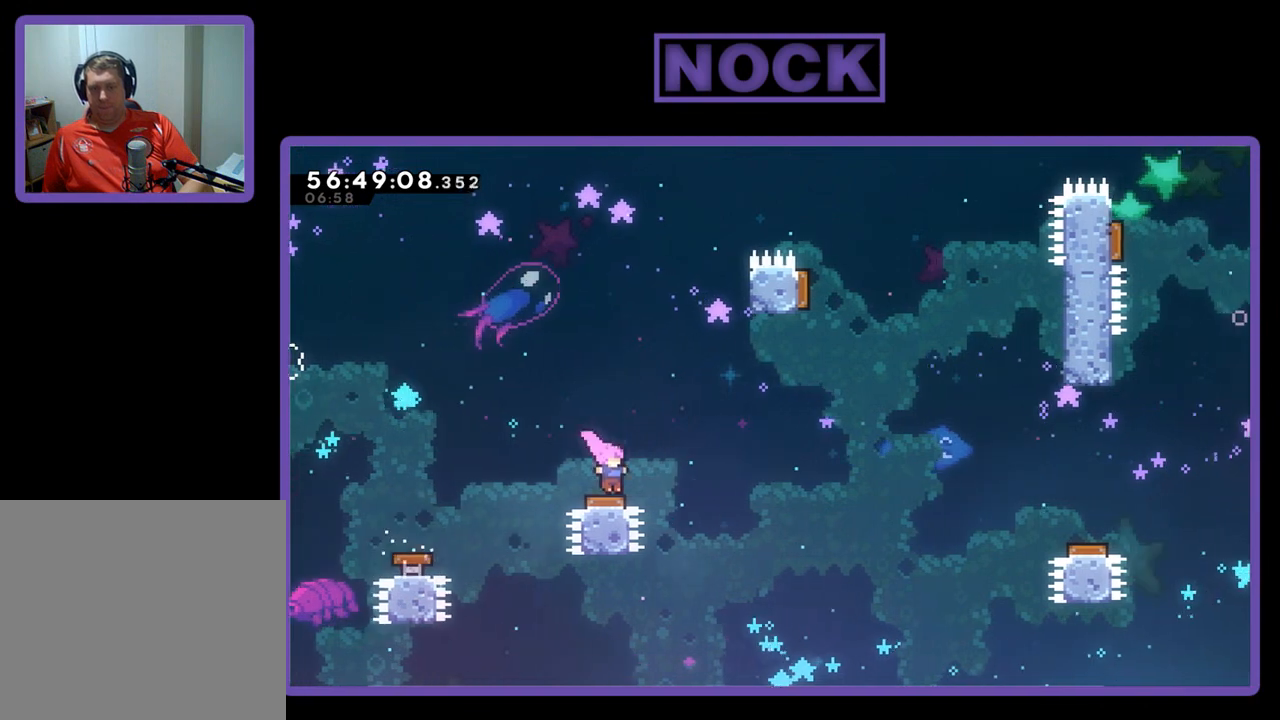
{"buttons": ["R2", "DPAD_UP", "DPAD_RIGHT"], "right_stick": "center", "events": [[167, "DPAD_UP", "down"]]}
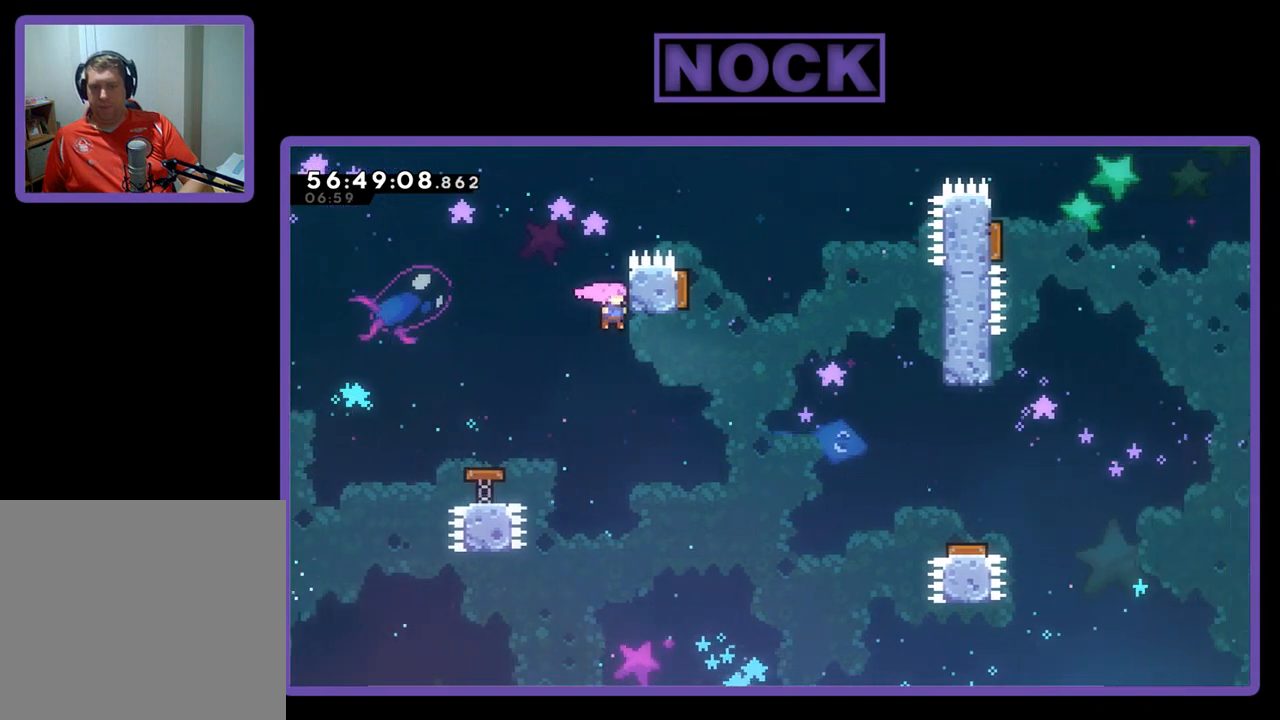
{"buttons": ["R2", "DPAD_UP", "DPAD_RIGHT"], "right_stick": "center", "events": []}
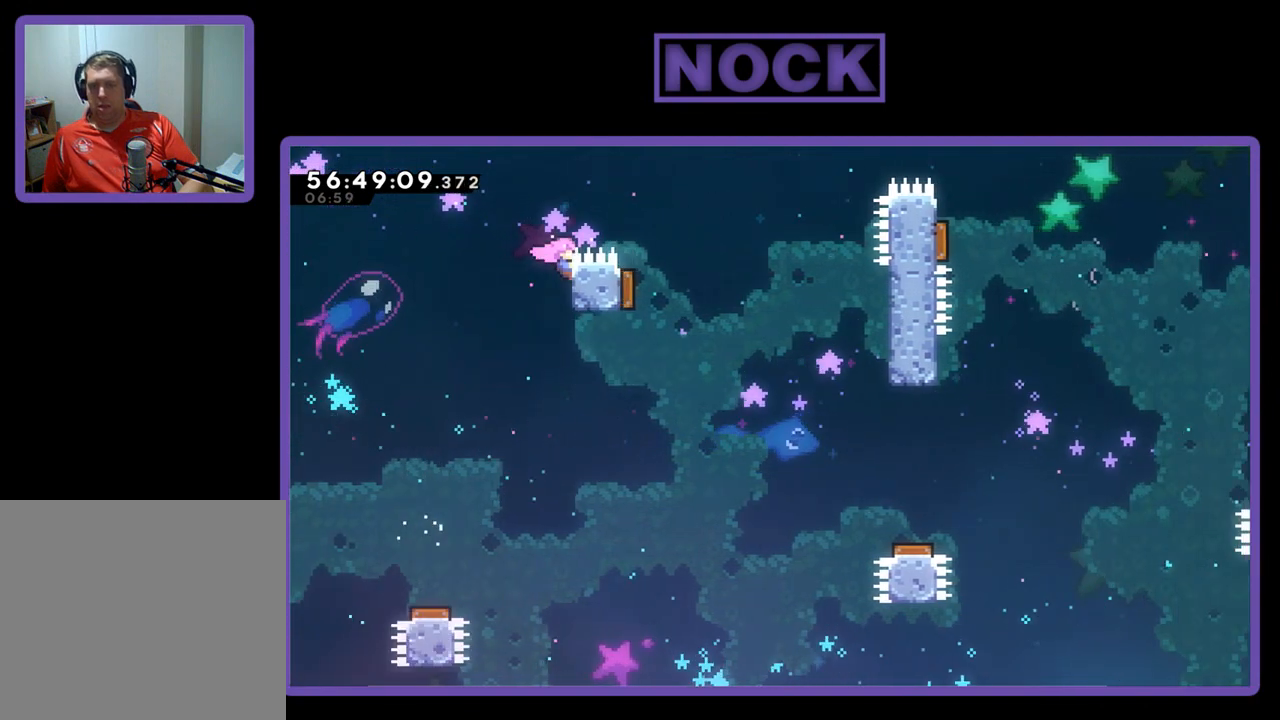
{"buttons": ["CROSS", "R2", "DPAD_UP", "DPAD_RIGHT"], "right_stick": "center", "events": [[33, "CROSS", "down"]]}
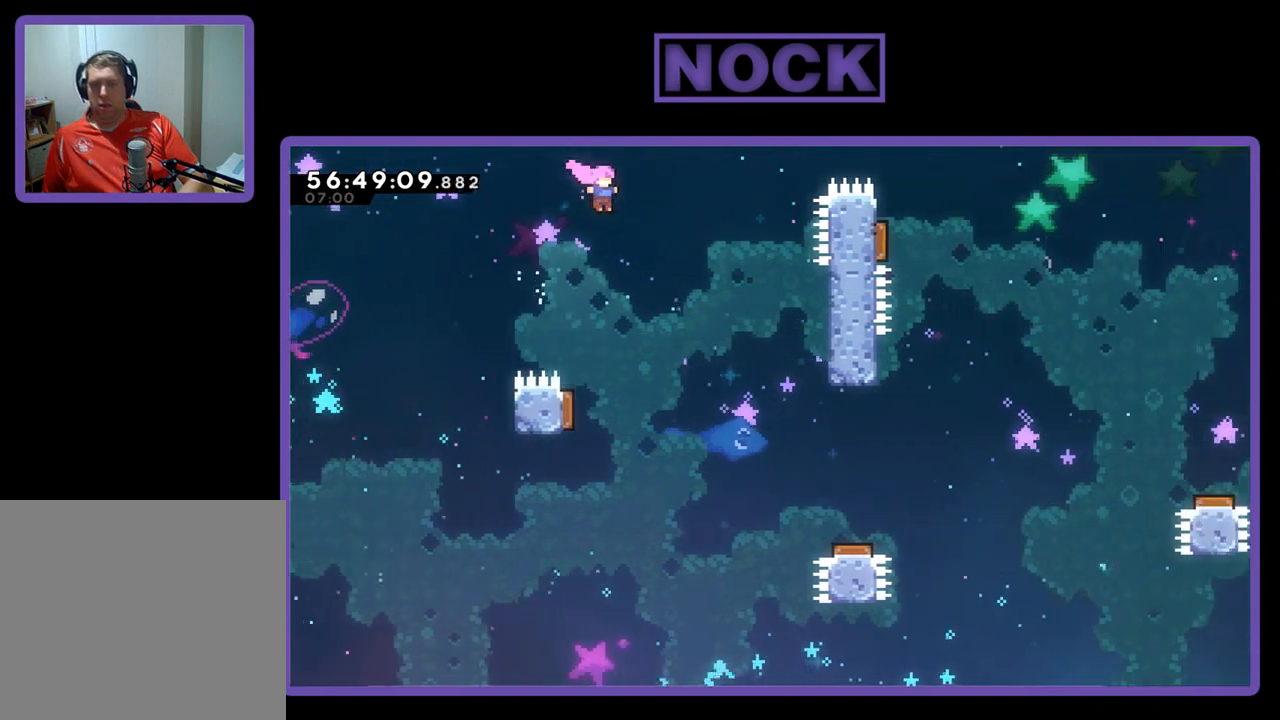
{"buttons": ["CIRCLE", "R2", "DPAD_UP", "DPAD_RIGHT"], "right_stick": "center", "events": [[233, "CROSS", "up"], [300, "CIRCLE", "down"]]}